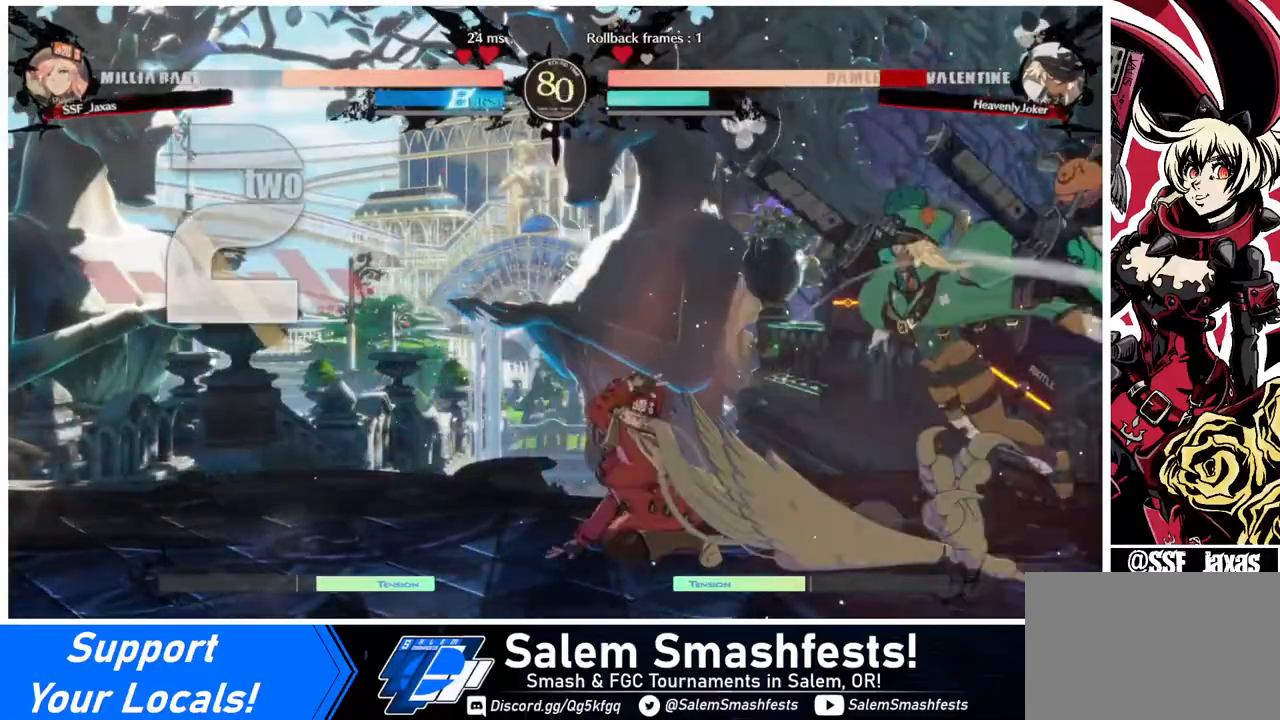
Gameplay with a controller (arcade stick); each line is a JSON object with the inputs held at the frame after it. "events" lists button and stick changes between this image and that frame as [ms after this image, input, new state], when the widget could be followed in between. Not read: L3 R3.
{"buttons": ["DPAD_LEFT"], "events": [[40, "DPAD_RIGHT", "up"], [120, "R1", "up"], [280, "DPAD_LEFT", "down"]]}
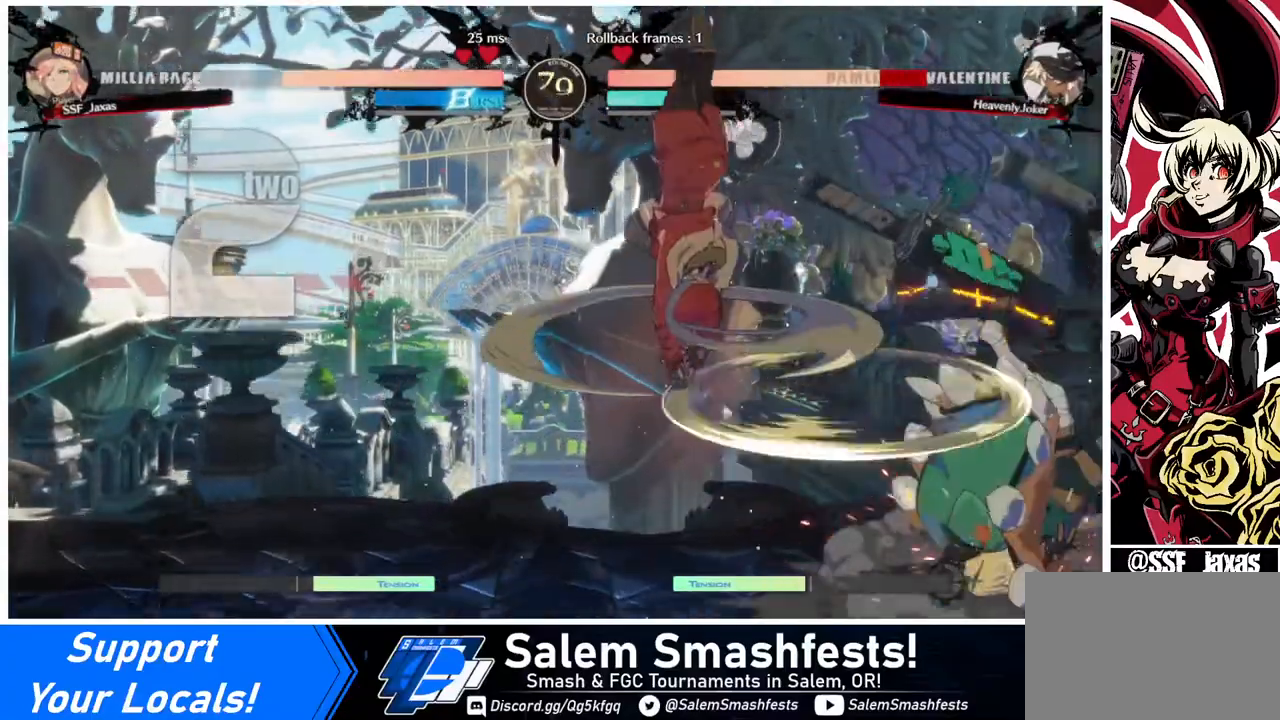
{"buttons": ["DPAD_LEFT"], "events": []}
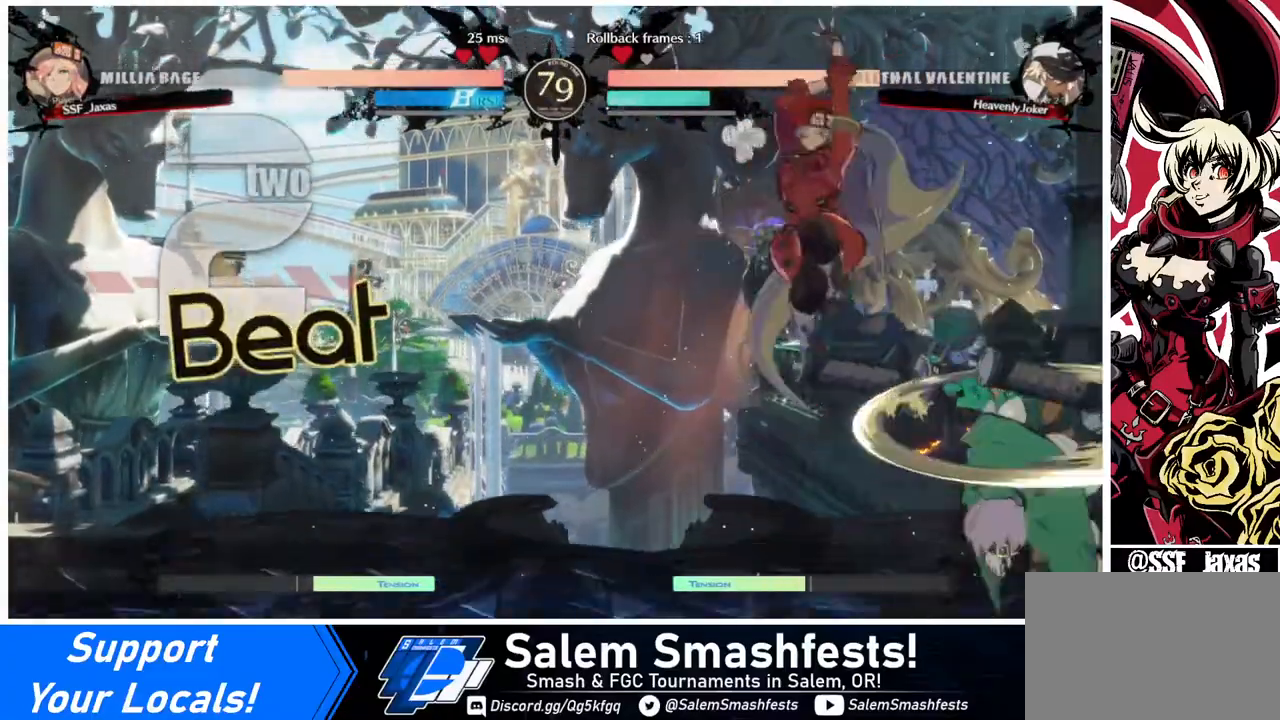
{"buttons": [], "events": [[120, "DPAD_DOWN", "down"], [200, "SQUARE", "down"], [320, "SQUARE", "up"], [440, "DPAD_DOWN", "up"], [440, "DPAD_LEFT", "up"]]}
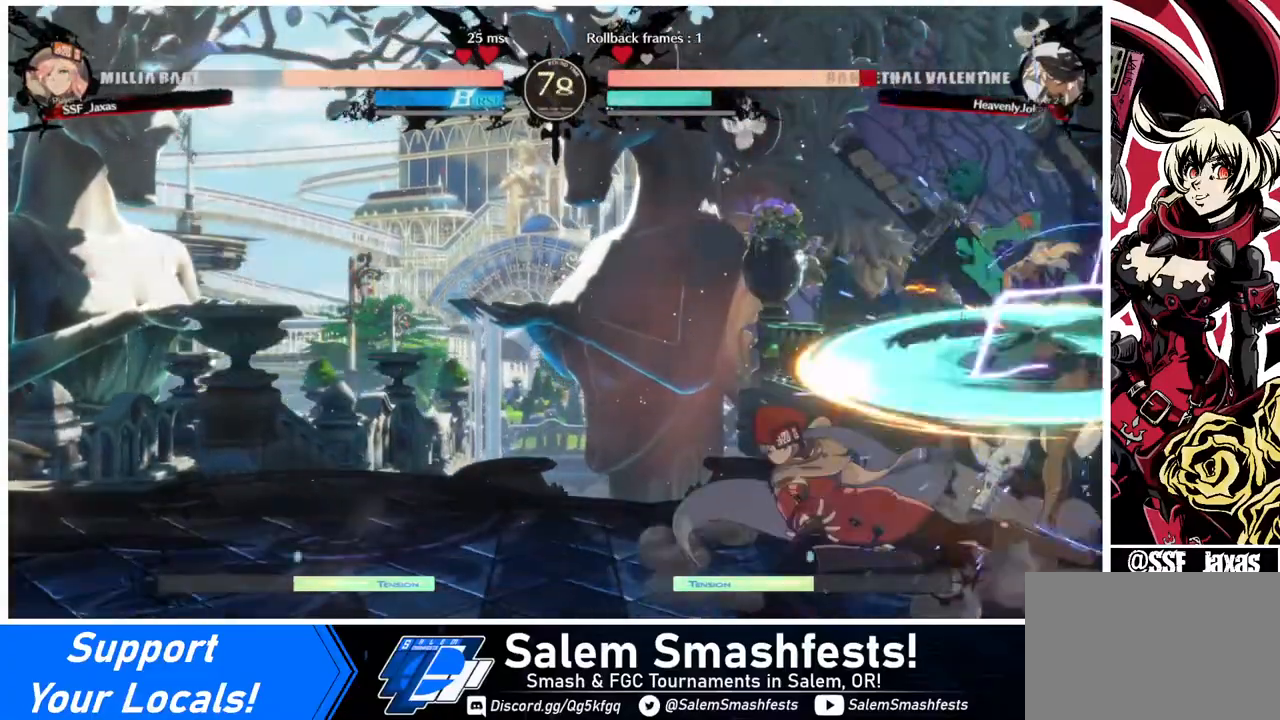
{"buttons": [], "events": [[160, "DPAD_RIGHT", "down"], [200, "DPAD_RIGHT", "up"], [240, "DPAD_RIGHT", "down"], [320, "TRIANGLE", "down"], [360, "DPAD_RIGHT", "up"], [440, "TRIANGLE", "up"]]}
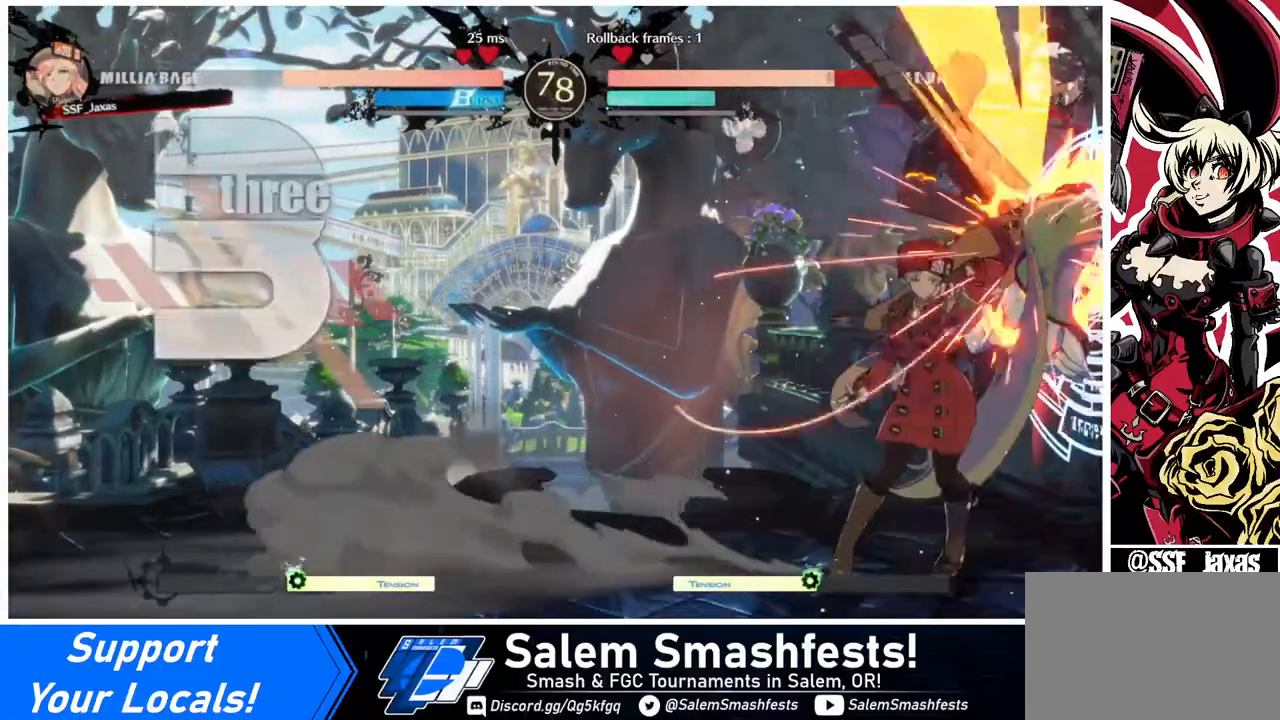
{"buttons": ["DPAD_UP", "DPAD_RIGHT"], "events": [[360, "DPAD_RIGHT", "down"], [400, "DPAD_UP", "down"]]}
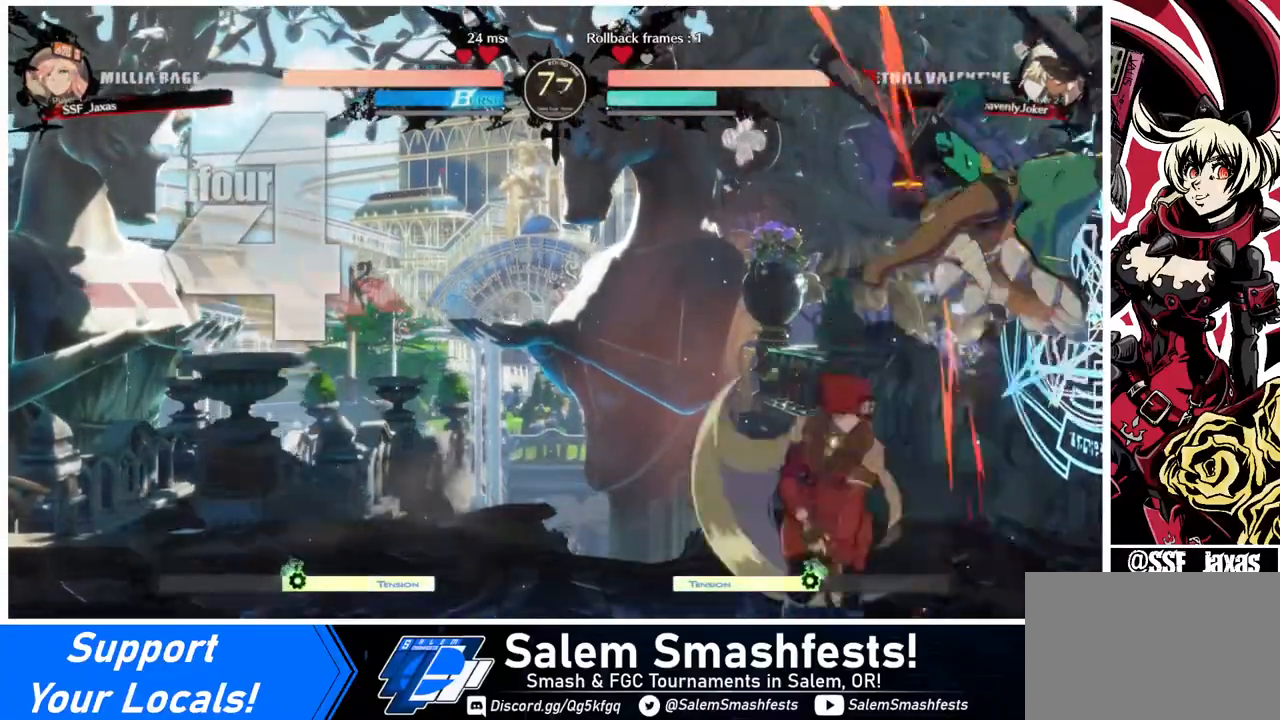
{"buttons": [], "events": [[40, "DPAD_RIGHT", "up"], [40, "DPAD_UP", "up"], [40, "TRIANGLE", "down"], [160, "TRIANGLE", "up"], [280, "R2", "down"], [440, "R2", "up"]]}
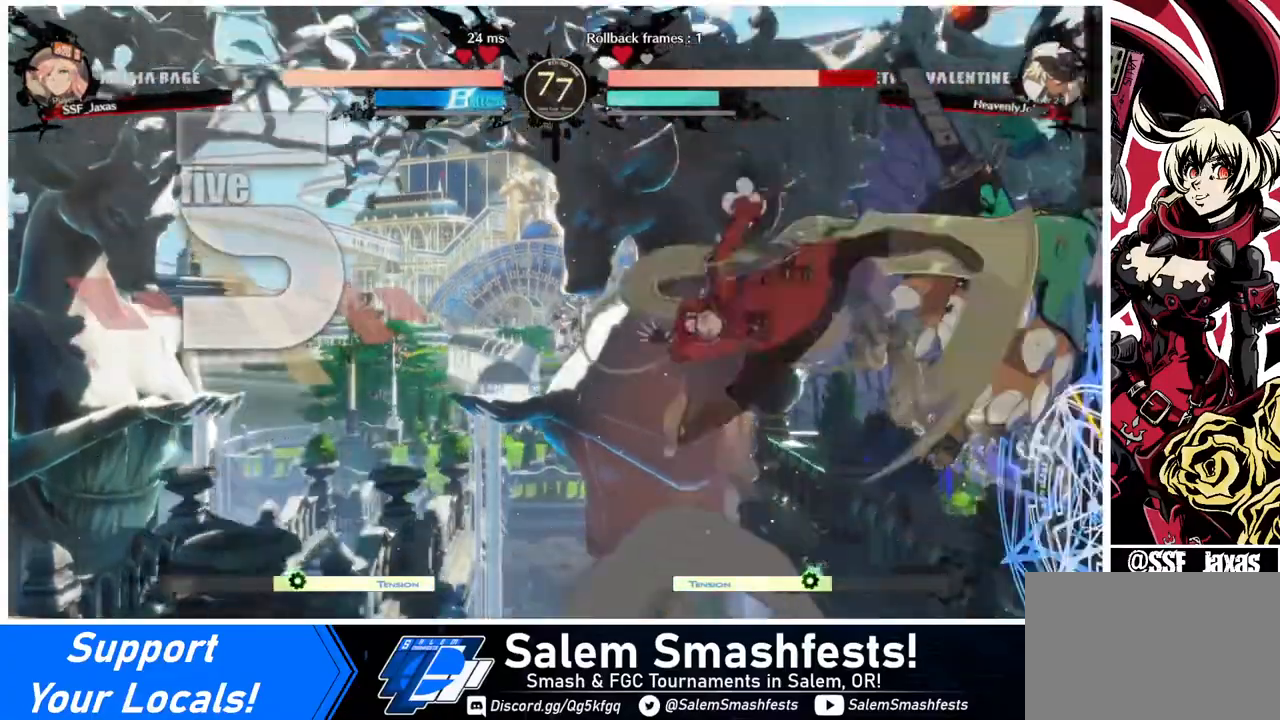
{"buttons": ["TRIANGLE"], "events": [[160, "L1", "down"], [280, "L1", "up"], [480, "TRIANGLE", "down"]]}
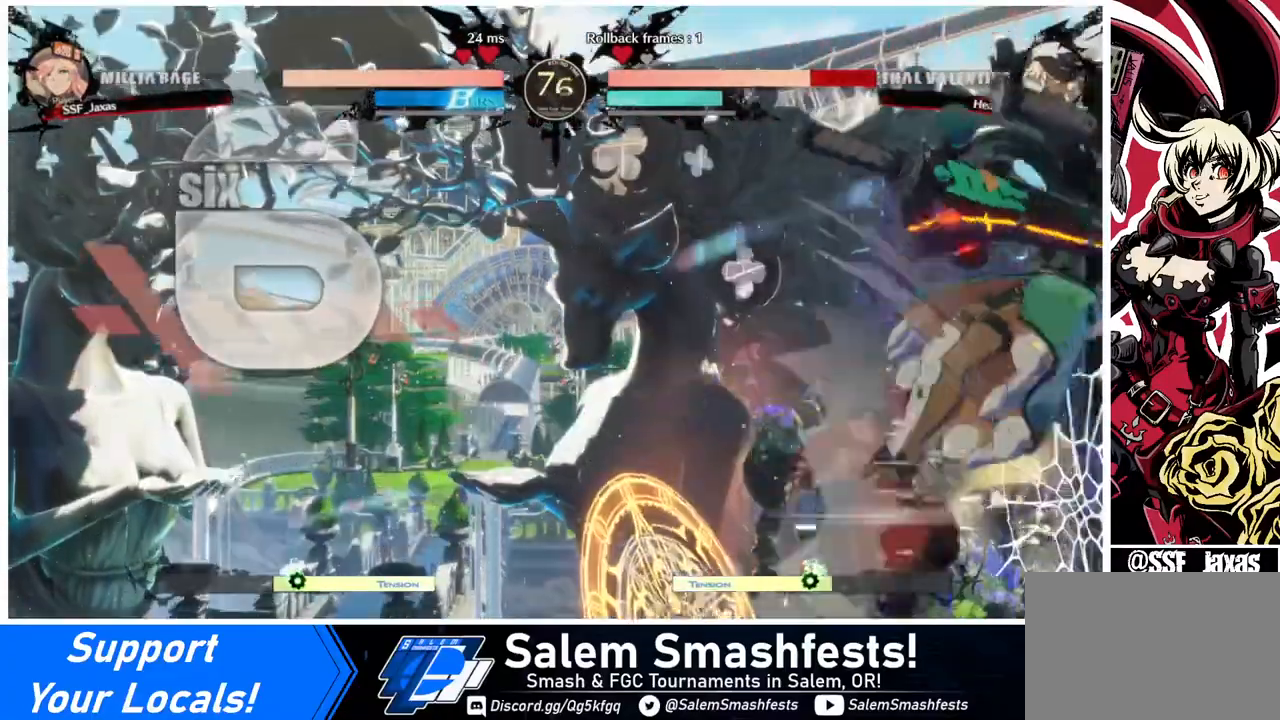
{"buttons": [], "events": [[120, "TRIANGLE", "up"], [240, "R2", "down"], [400, "R2", "up"]]}
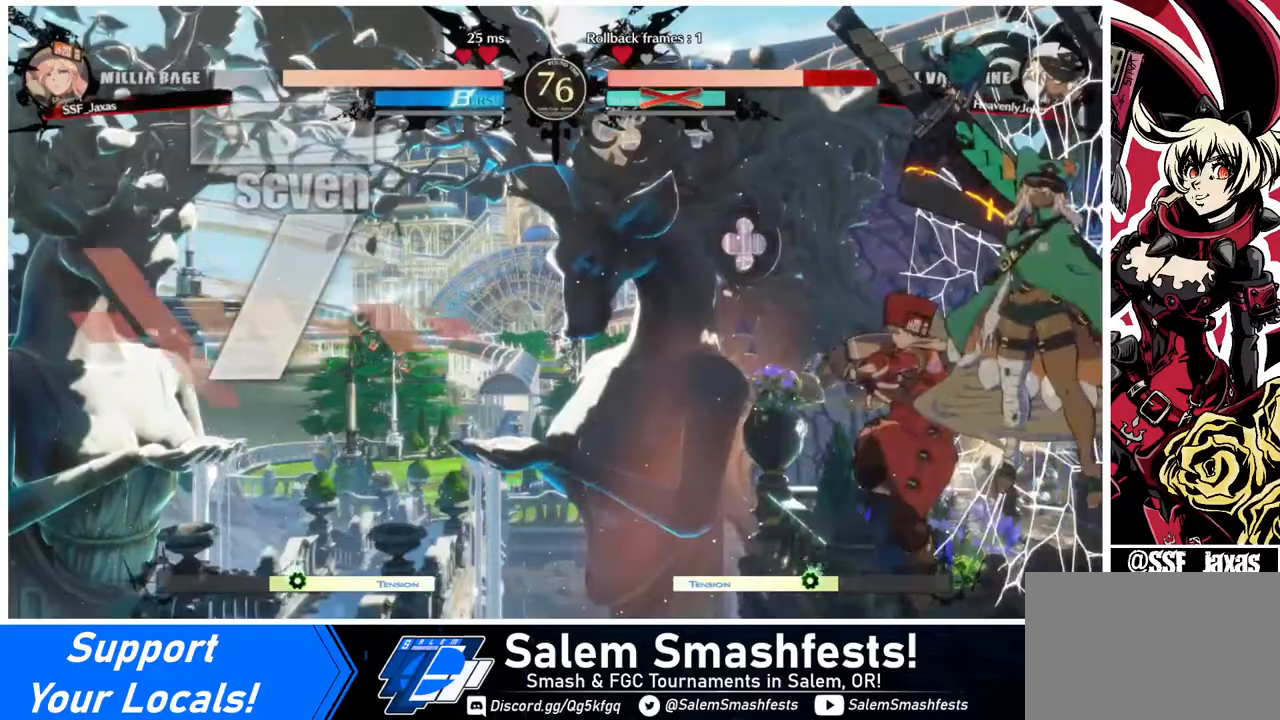
{"buttons": ["R2"], "events": [[400, "R2", "down"]]}
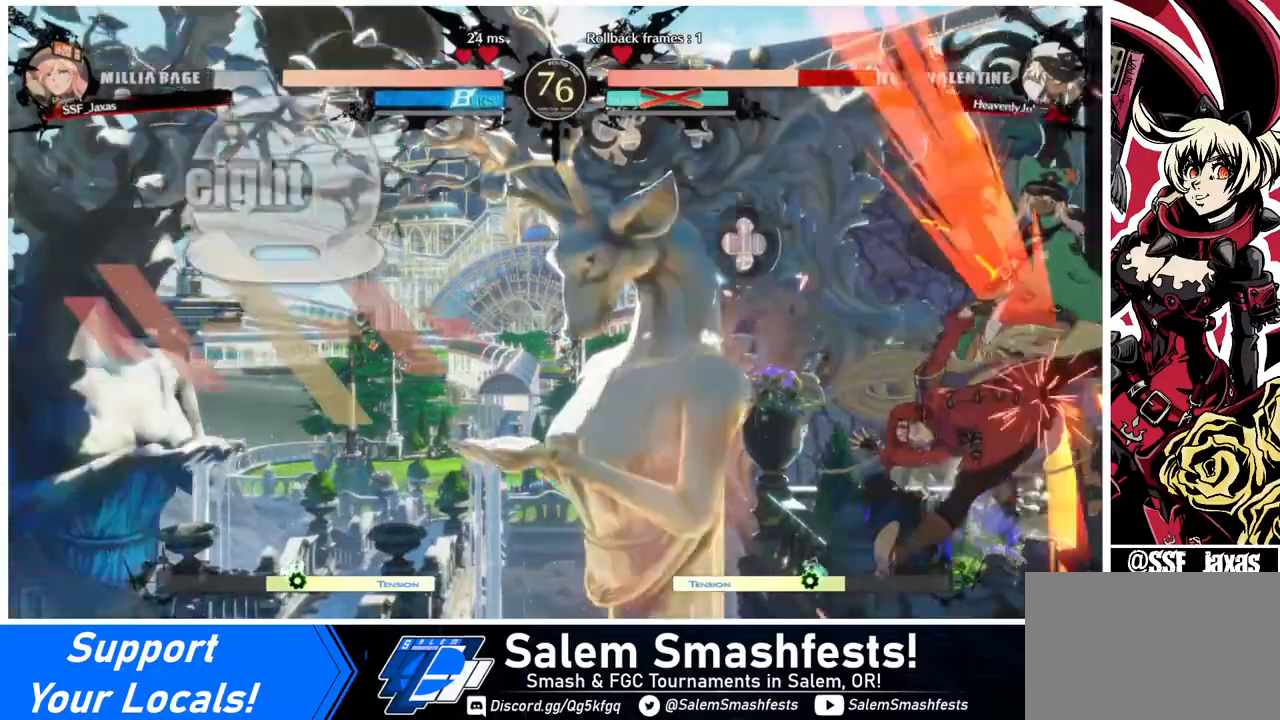
{"buttons": [], "events": [[40, "R2", "up"]]}
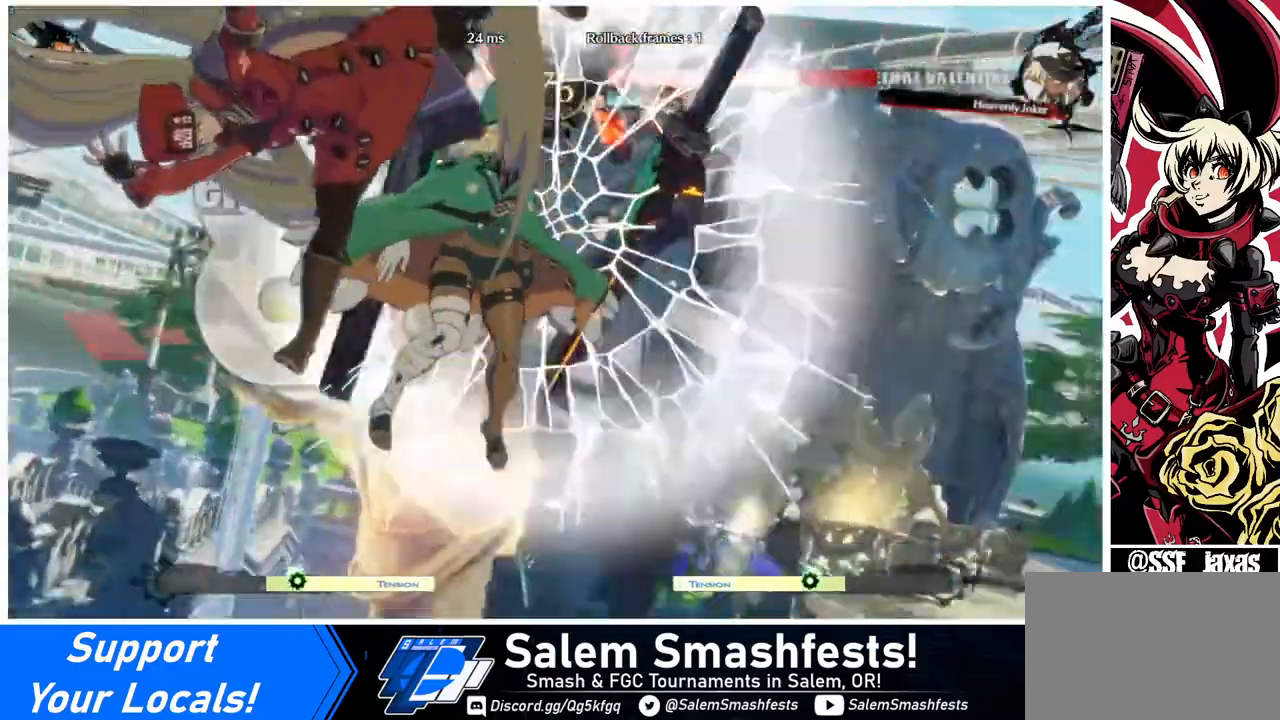
{"buttons": [], "events": []}
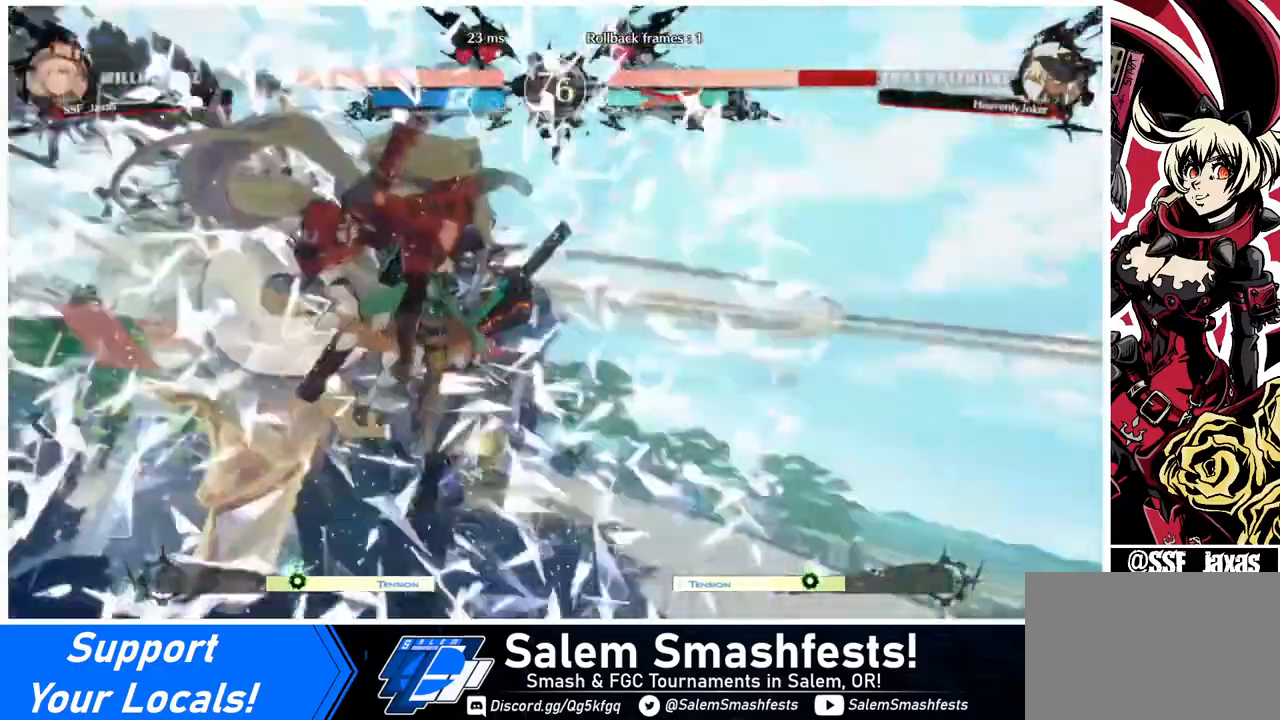
{"buttons": [], "events": []}
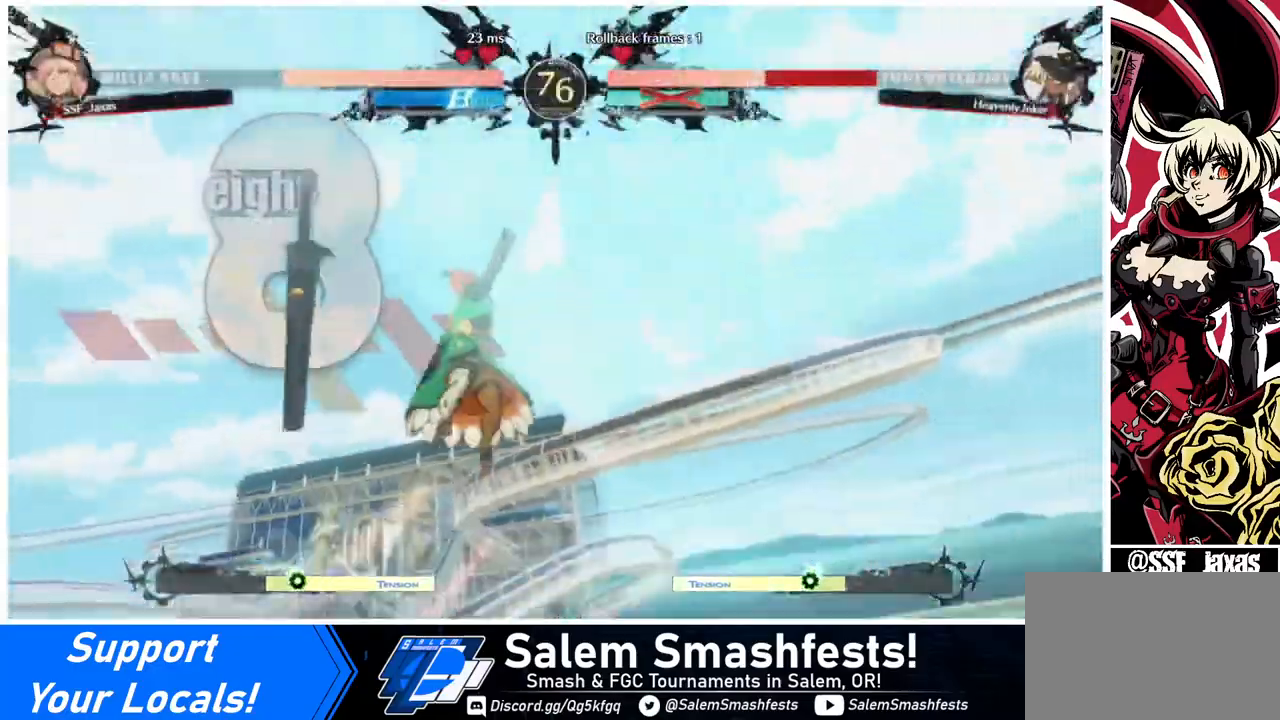
{"buttons": ["DPAD_DOWN"], "events": [[360, "DPAD_DOWN", "down"], [360, "DPAD_LEFT", "down"], [440, "DPAD_LEFT", "up"]]}
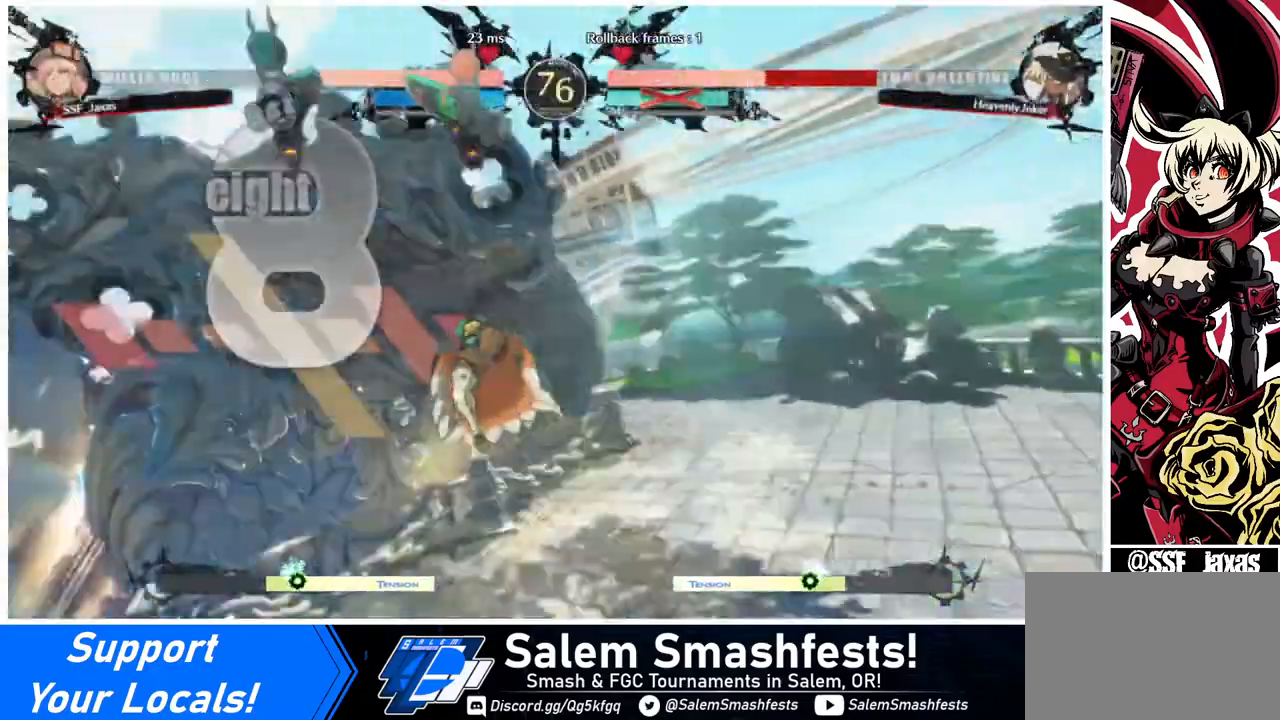
{"buttons": ["DPAD_RIGHT"], "events": [[40, "DPAD_RIGHT", "down"], [80, "DPAD_DOWN", "up"], [280, "DPAD_DOWN", "down"], [280, "DPAD_RIGHT", "up"], [360, "DPAD_LEFT", "down"], [480, "DPAD_LEFT", "up"], [520, "DPAD_DOWN", "up"], [520, "DPAD_RIGHT", "down"]]}
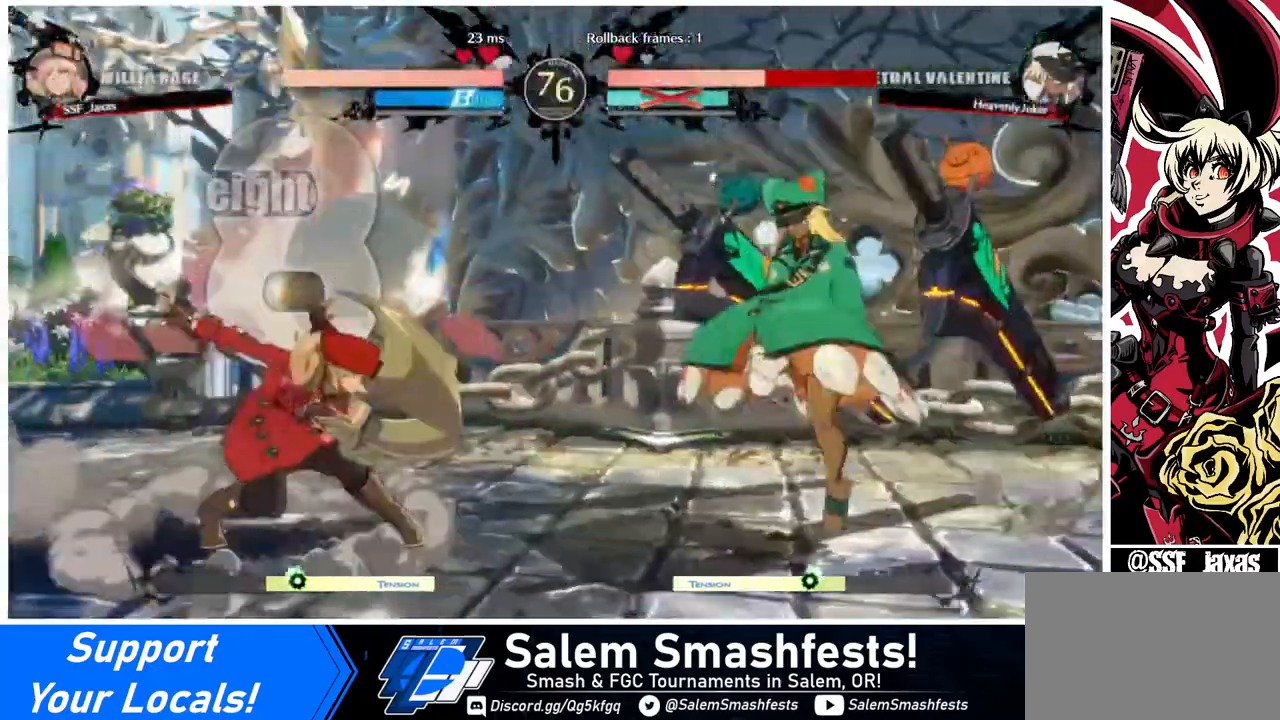
{"buttons": ["DPAD_RIGHT"], "events": []}
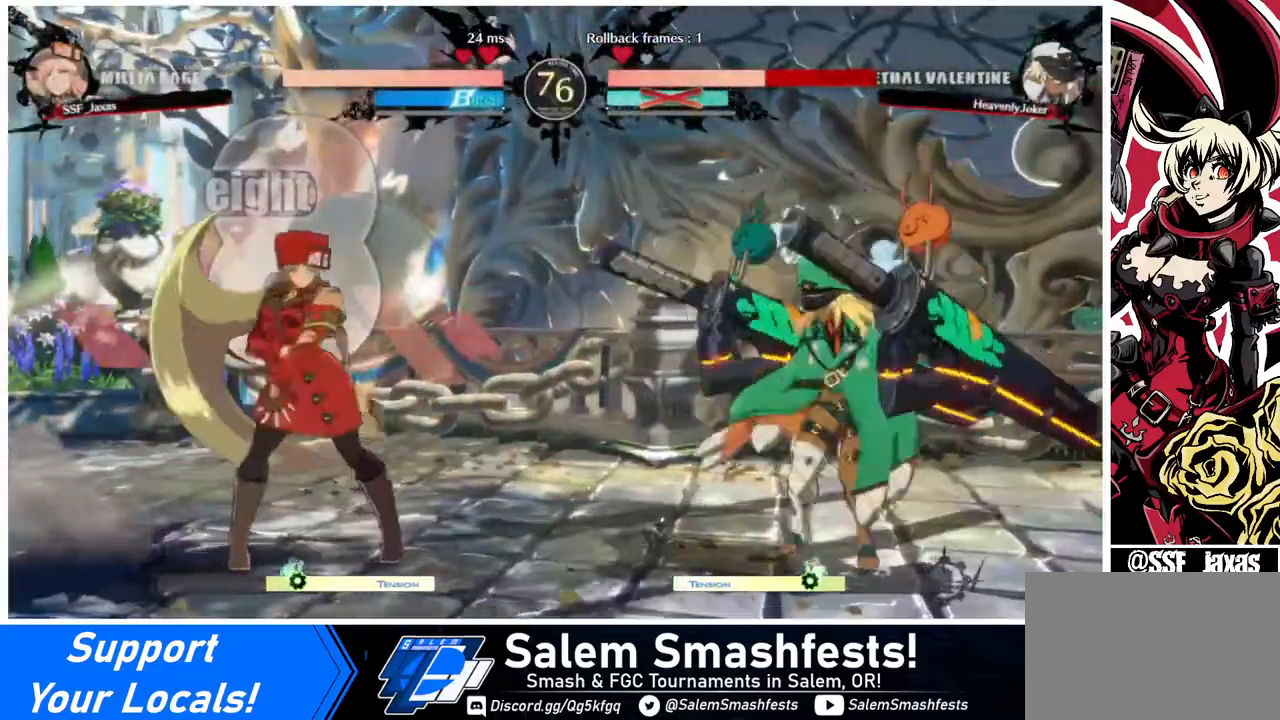
{"buttons": ["DPAD_RIGHT"], "events": [[40, "DPAD_LEFT", "down"], [40, "DPAD_RIGHT", "up"], [360, "DPAD_LEFT", "up"], [360, "DPAD_RIGHT", "down"], [440, "DPAD_RIGHT", "up"], [520, "DPAD_RIGHT", "down"]]}
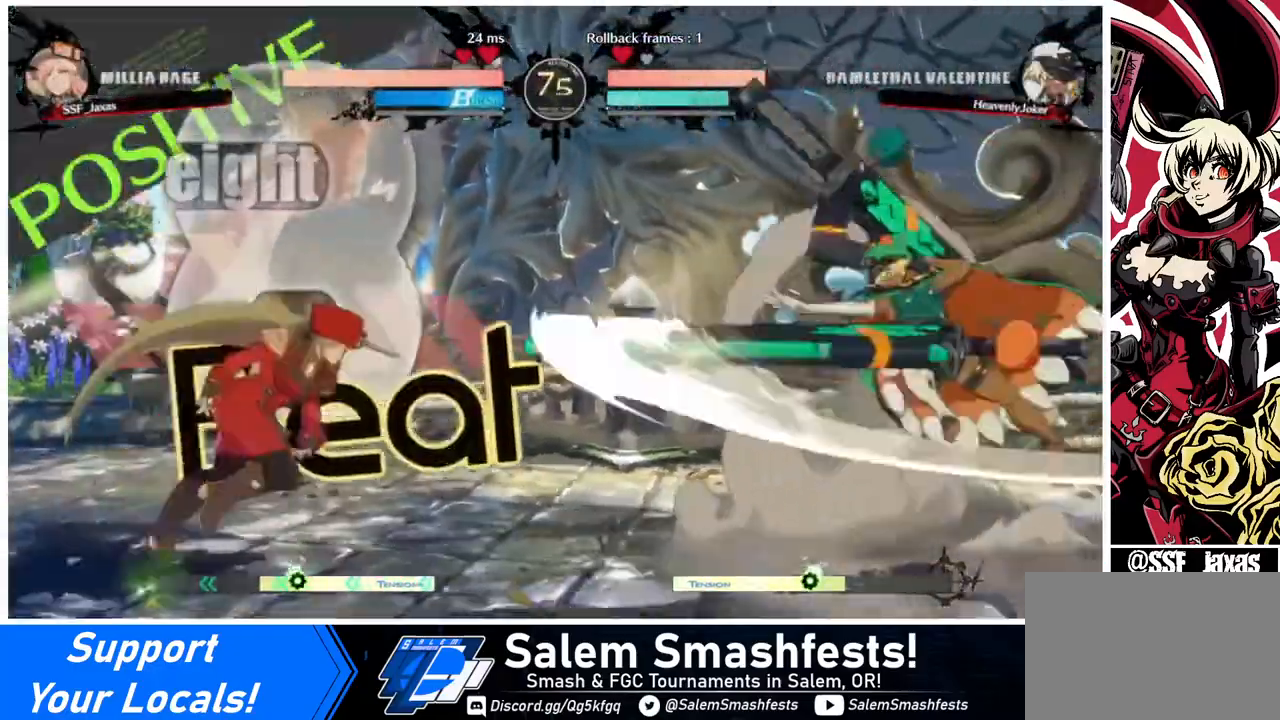
{"buttons": ["DPAD_LEFT"], "events": [[120, "DPAD_DOWN", "down"], [120, "DPAD_LEFT", "down"], [120, "DPAD_RIGHT", "up"], [120, "SQUARE", "down"], [120, "TRIANGLE", "down"], [200, "DPAD_DOWN", "up"], [200, "SQUARE", "up"], [200, "TRIANGLE", "up"]]}
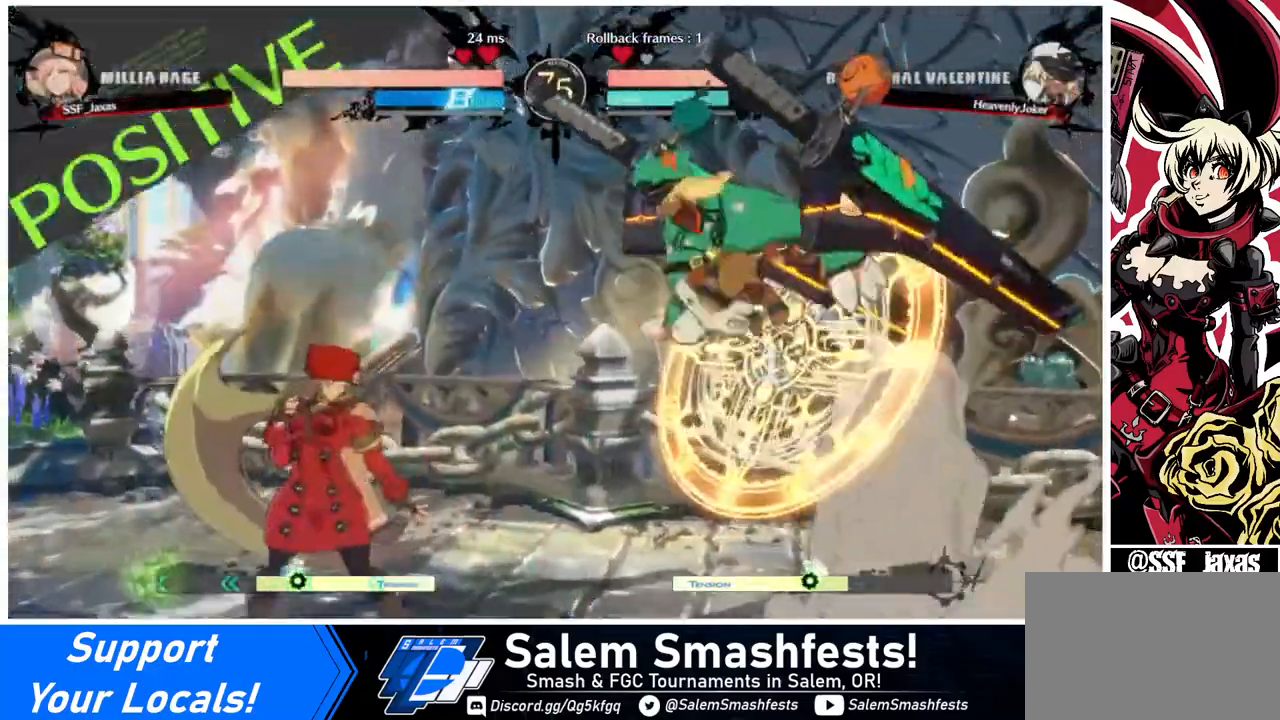
{"buttons": [], "events": [[320, "TRIANGLE", "down"], [360, "DPAD_LEFT", "up"], [440, "TRIANGLE", "up"]]}
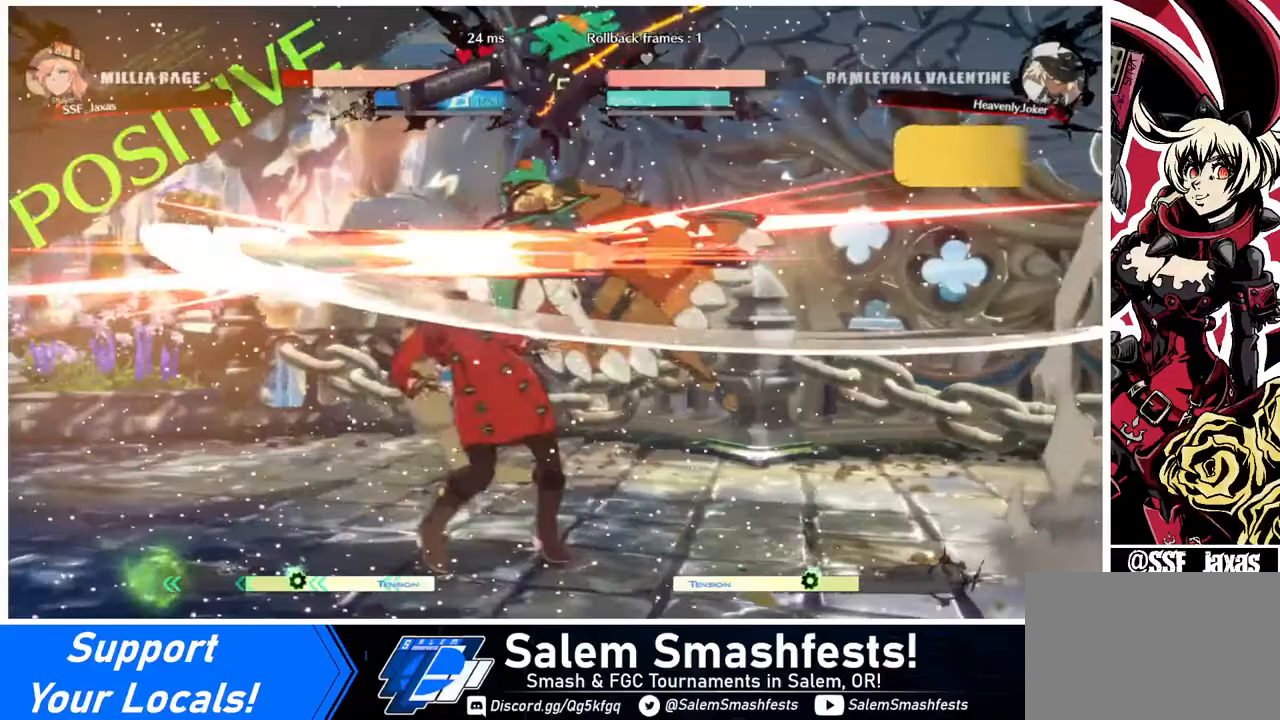
{"buttons": ["DPAD_DOWN", "DPAD_LEFT"], "events": [[160, "DPAD_DOWN", "down"], [160, "DPAD_LEFT", "down"]]}
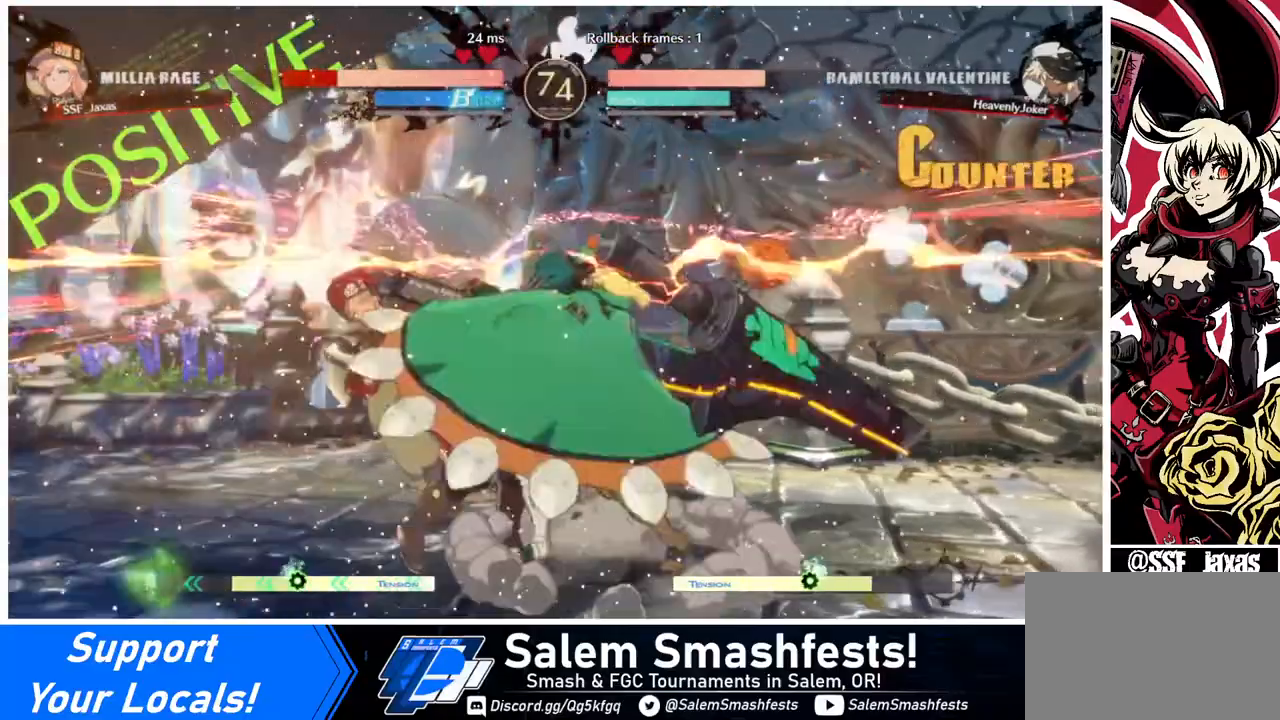
{"buttons": [], "events": [[40, "R2", "down"], [40, "SQUARE", "down"], [120, "R2", "up"], [160, "SQUARE", "up"], [440, "DPAD_DOWN", "up"], [480, "DPAD_LEFT", "up"]]}
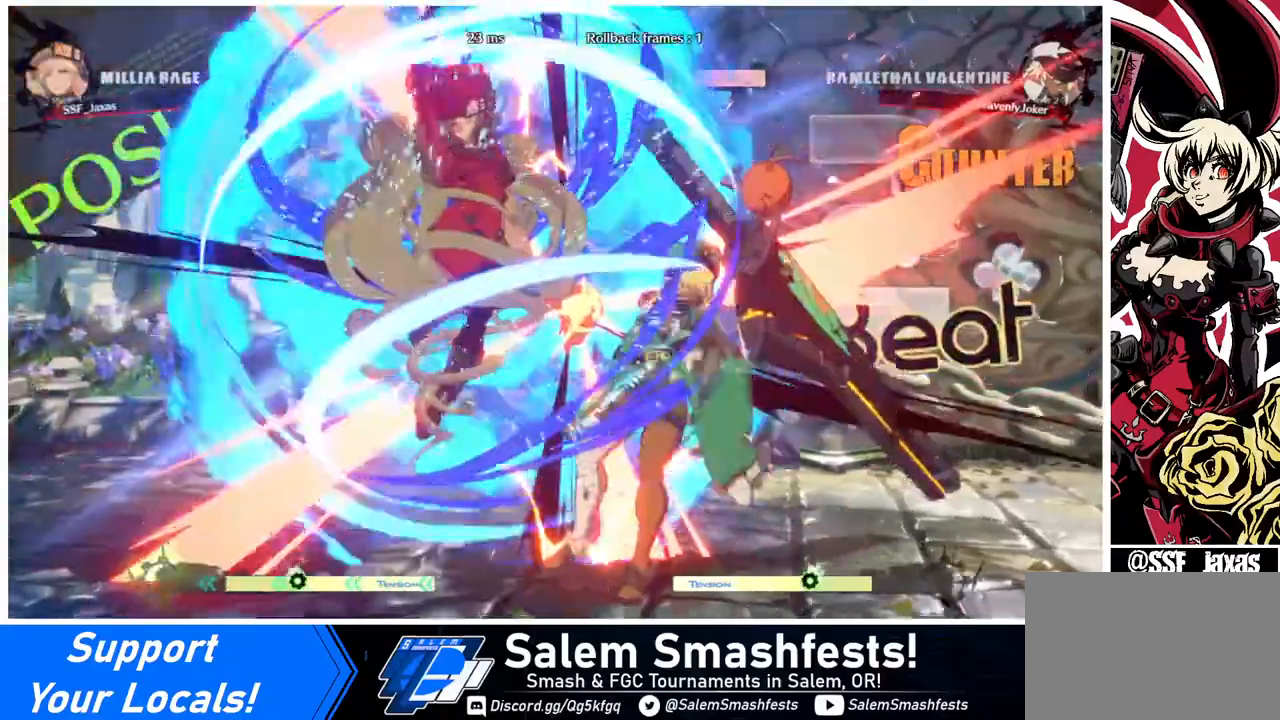
{"buttons": [], "events": []}
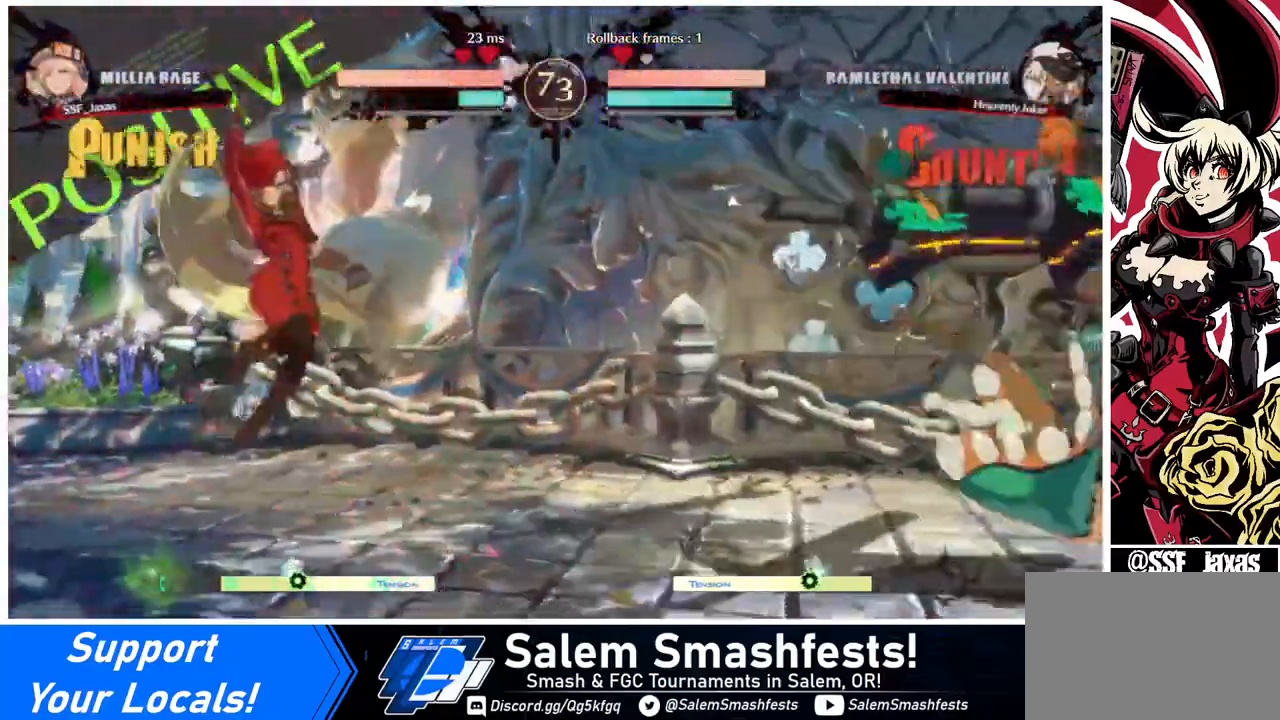
{"buttons": ["DPAD_DOWN"], "events": [[400, "DPAD_RIGHT", "down"], [520, "DPAD_DOWN", "down"], [520, "DPAD_RIGHT", "up"]]}
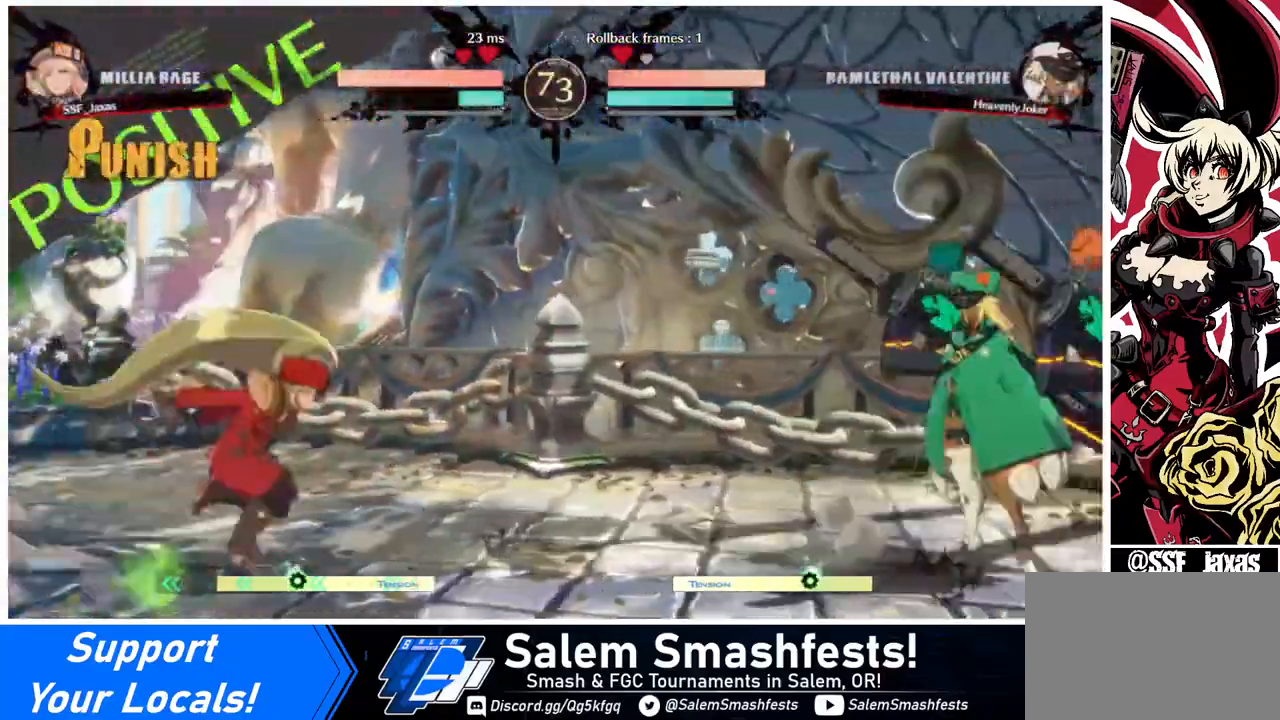
{"buttons": ["DPAD_LEFT"], "events": [[40, "DPAD_LEFT", "down"], [40, "SQUARE", "down"], [40, "TRIANGLE", "down"], [80, "DPAD_DOWN", "up"], [120, "SQUARE", "up"], [120, "TRIANGLE", "up"], [280, "DPAD_LEFT", "up"], [320, "DPAD_RIGHT", "down"], [440, "DPAD_LEFT", "down"], [440, "DPAD_RIGHT", "up"]]}
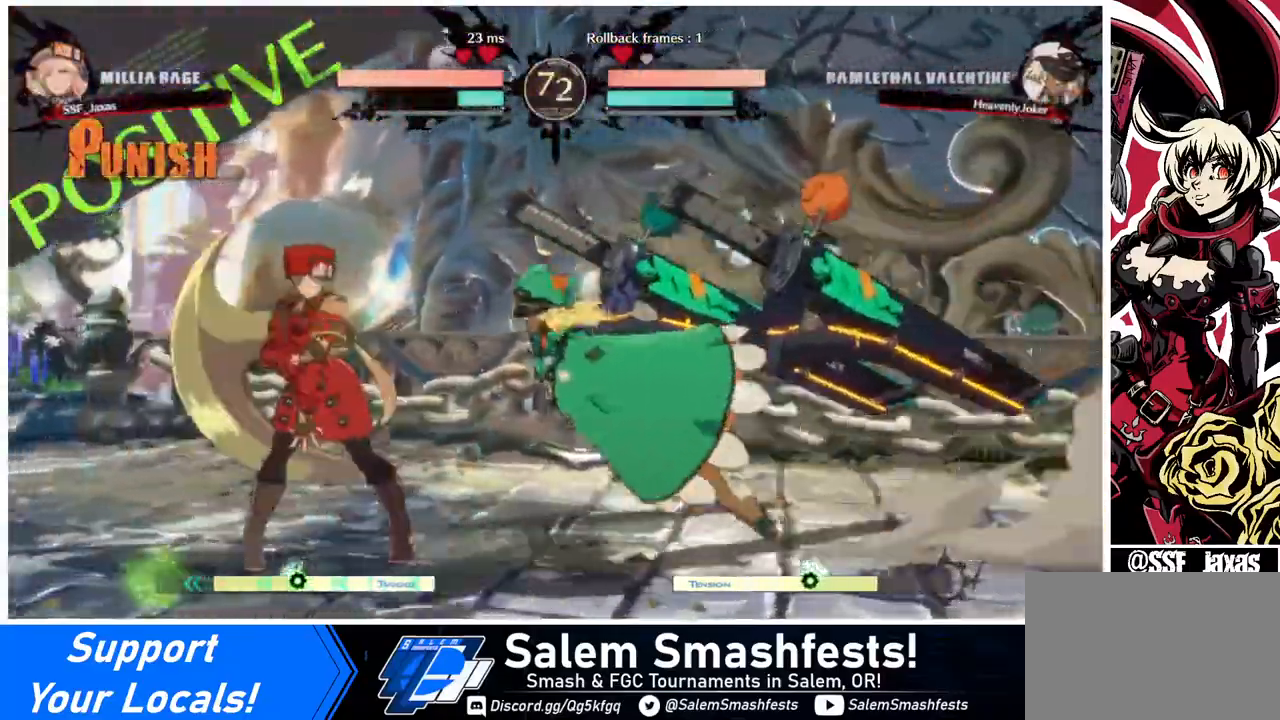
{"buttons": ["DPAD_DOWN", "DPAD_LEFT"], "events": [[200, "DPAD_DOWN", "down"]]}
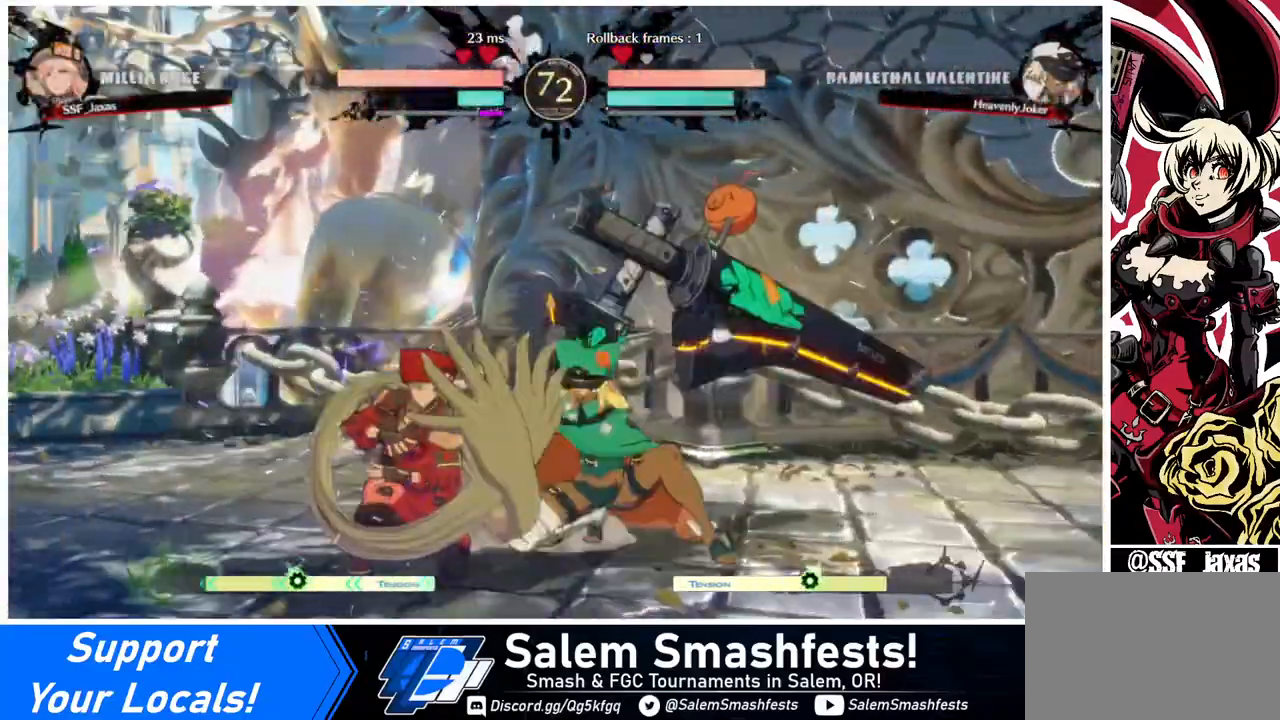
{"buttons": ["DPAD_DOWN", "DPAD_LEFT"], "events": []}
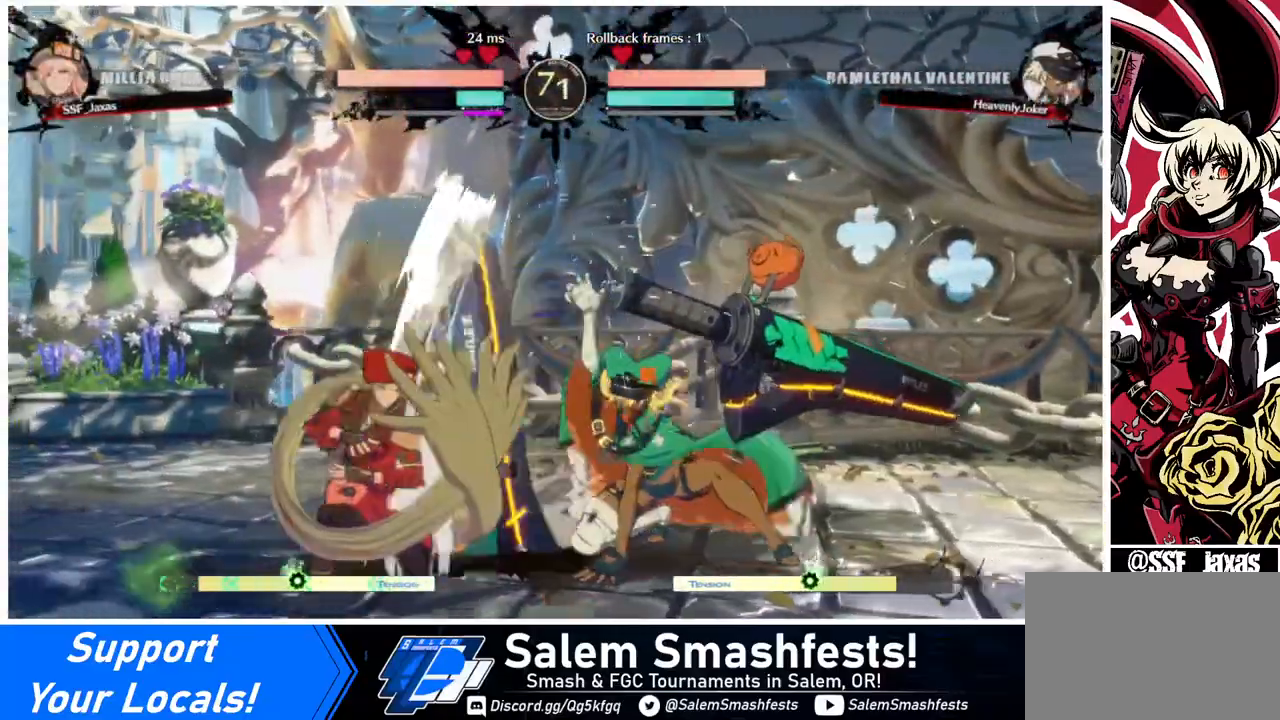
{"buttons": ["R2", "DPAD_DOWN"], "events": [[240, "SQUARE", "down"], [280, "DPAD_LEFT", "up"], [360, "SQUARE", "up"], [440, "R2", "down"]]}
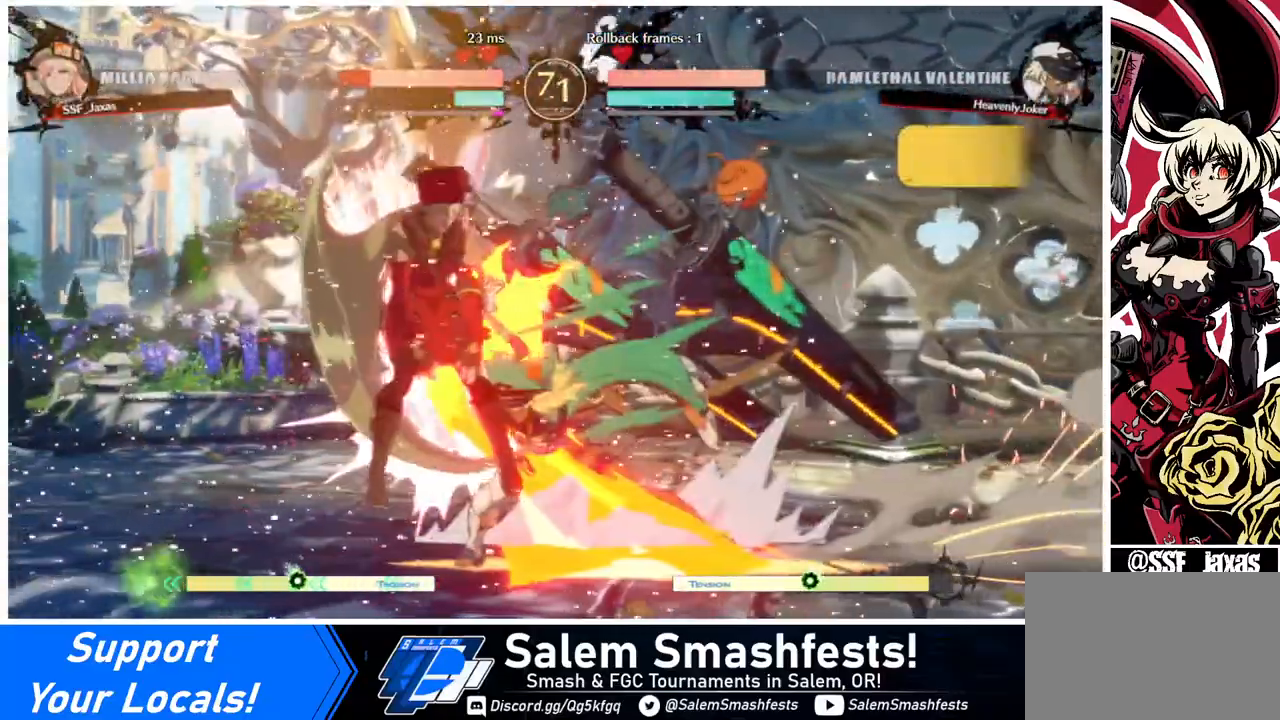
{"buttons": ["DPAD_LEFT"], "events": [[120, "R2", "up"], [240, "DPAD_DOWN", "up"], [240, "DPAD_LEFT", "down"]]}
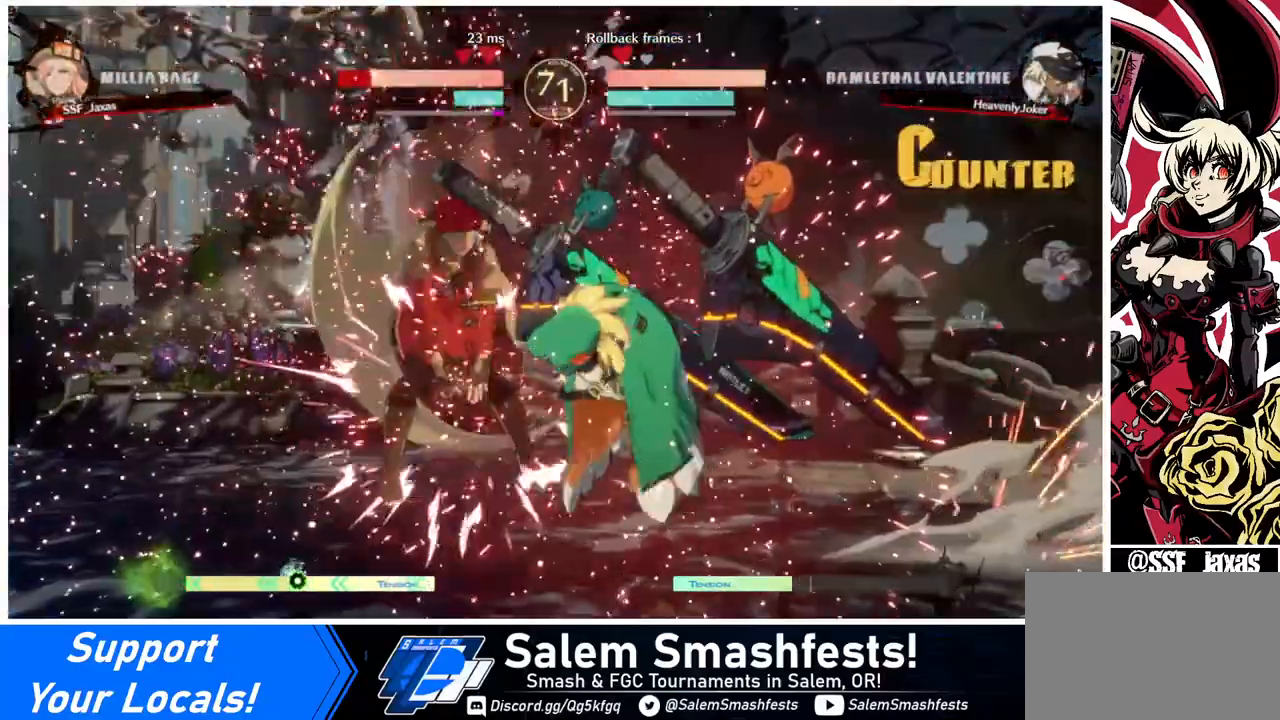
{"buttons": ["DPAD_LEFT"], "events": []}
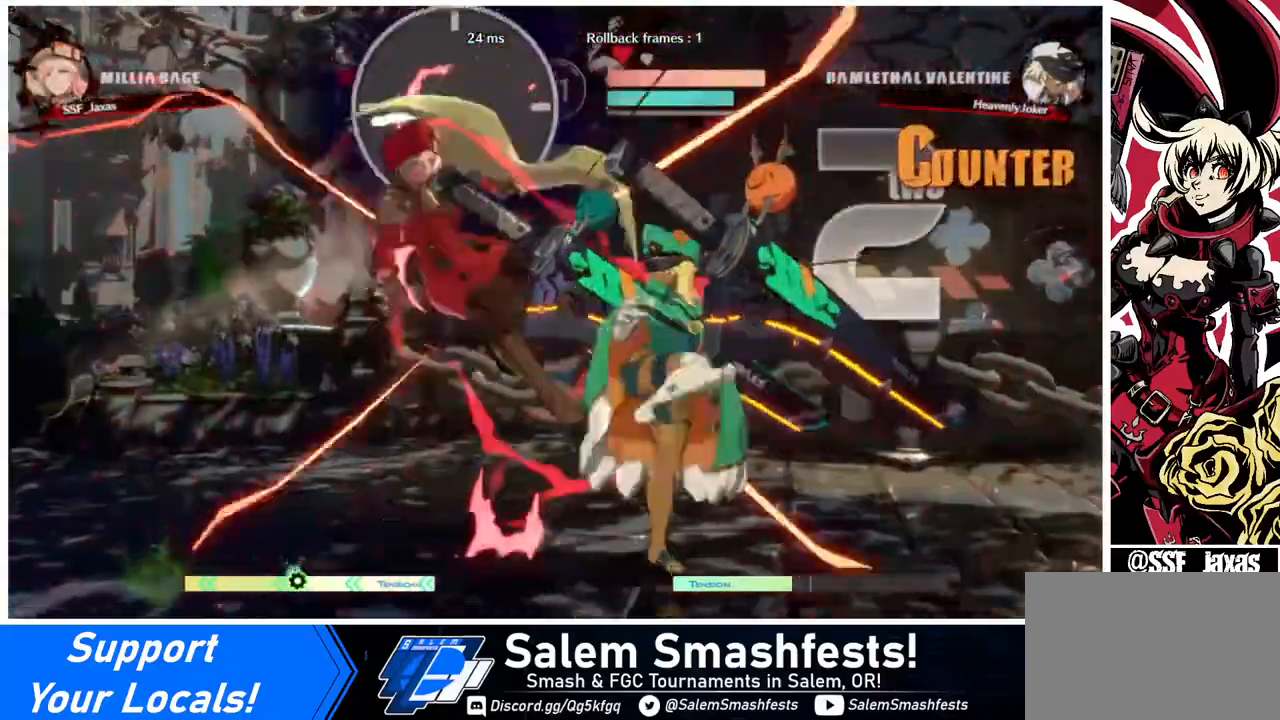
{"buttons": ["DPAD_LEFT"], "events": []}